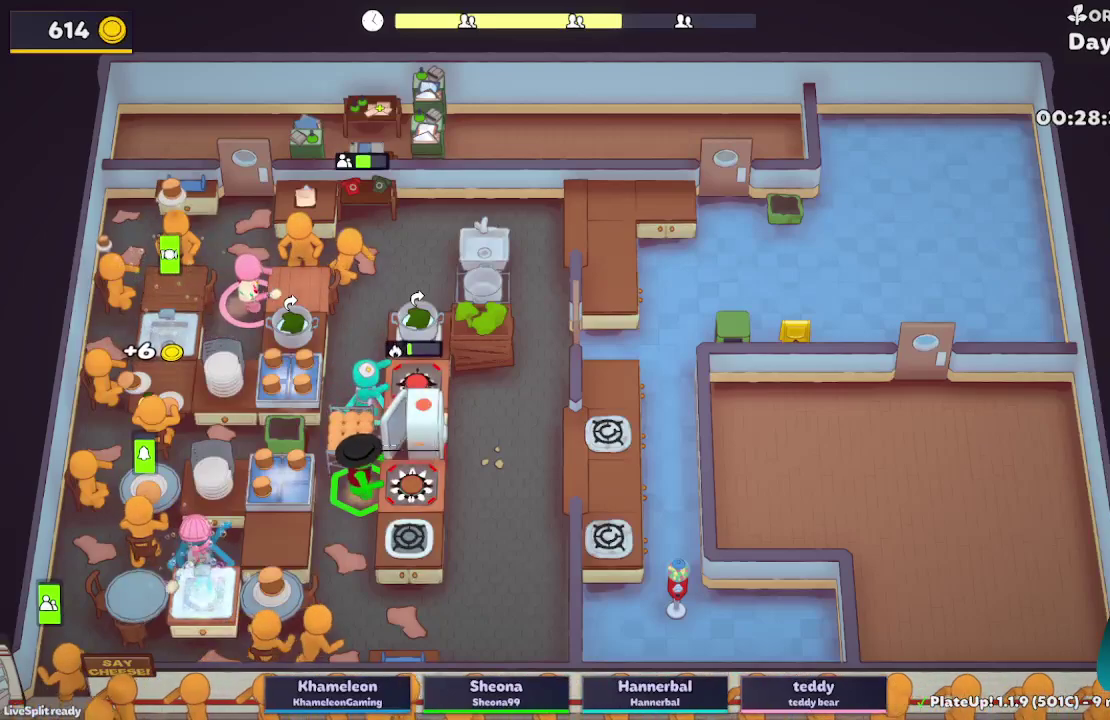
Gameplay with a controller (Xbox layout); each line is a JSON object with the inputs held at the frame after it. "button_events" lists button changes between this image and that frame as [ms after this image, input, new state], when the widget could be followed in between (sticks are given only as held states). Not read: L3 R3.
{"buttons": ["A", "L2"], "left_stick": "up-right", "right_stick": "center", "button_events": [[33, "A", "down"], [167, "A", "up"], [167, "R1", "up"], [500, "A", "down"]]}
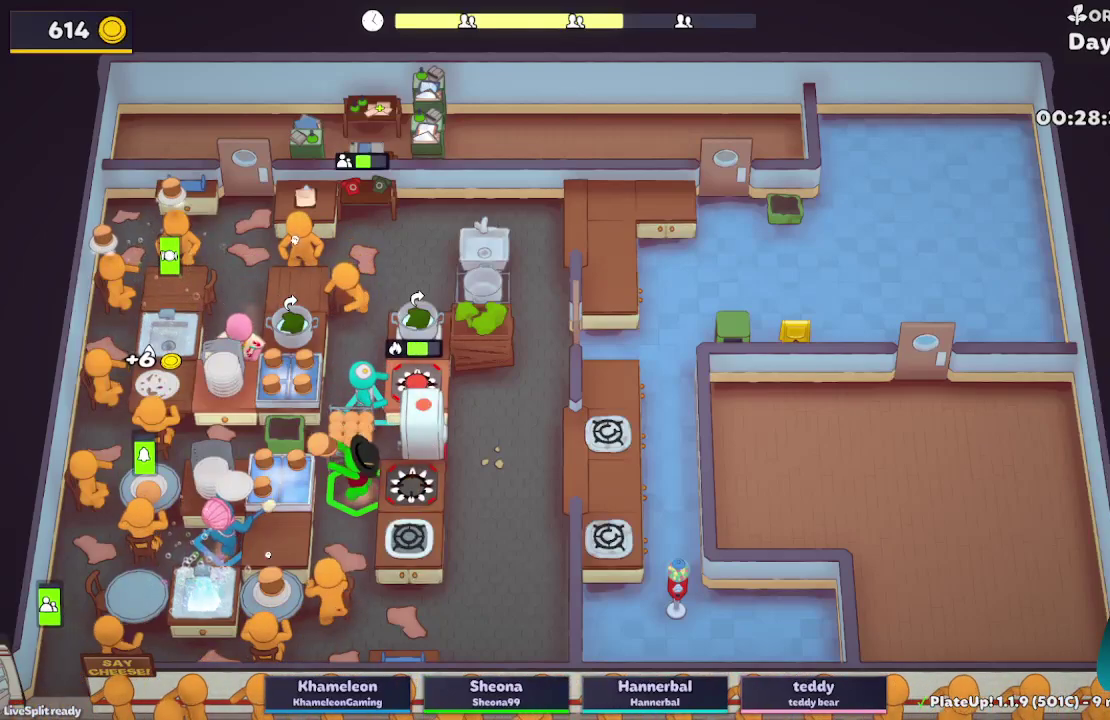
{"buttons": ["L2"], "left_stick": "right", "right_stick": "center", "button_events": [[133, "A", "up"]]}
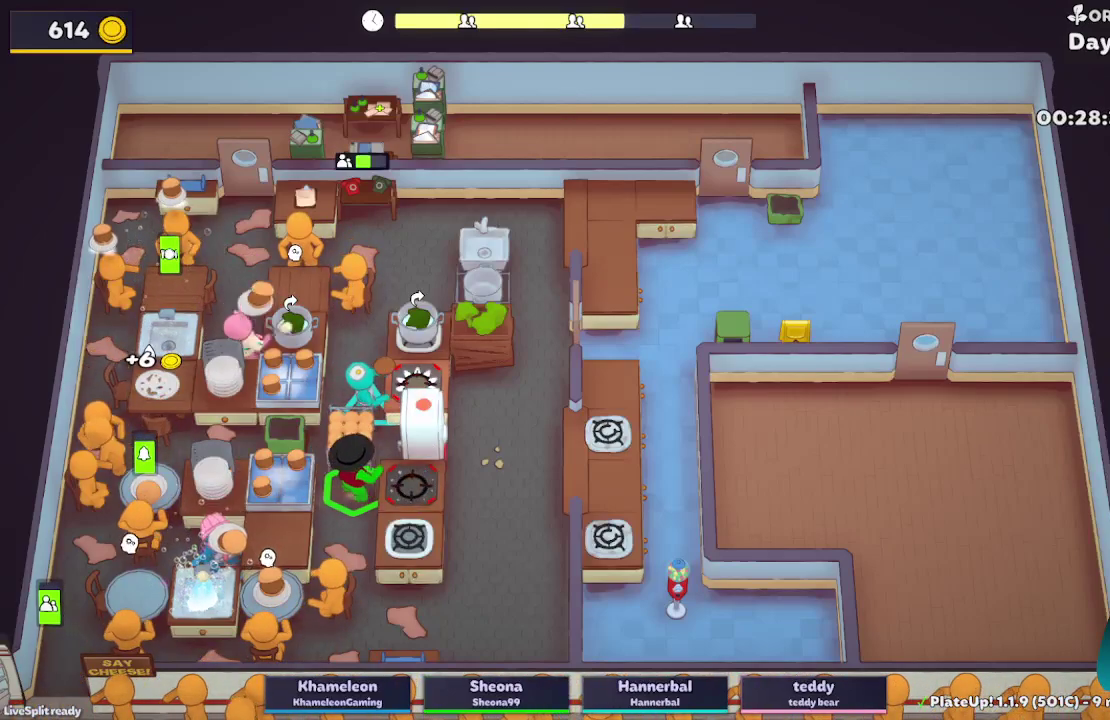
{"buttons": ["L2"], "left_stick": "right", "right_stick": "center", "button_events": [[300, "A", "down"], [433, "A", "up"]]}
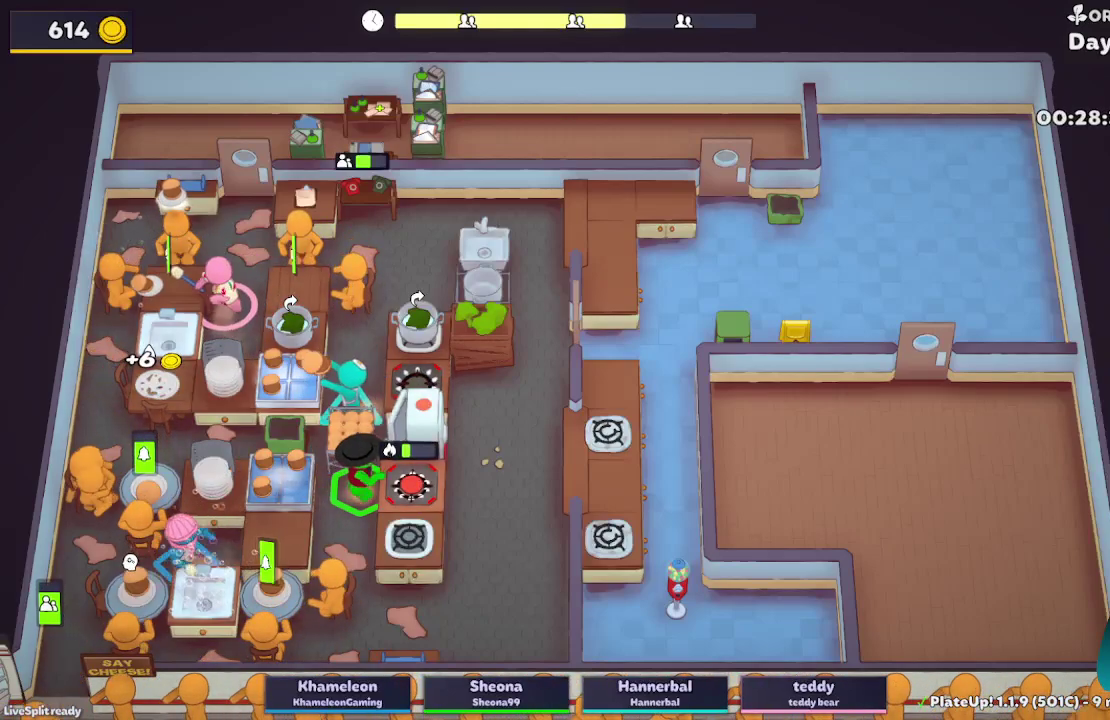
{"buttons": ["A", "L2"], "left_stick": "up-right", "right_stick": "center", "button_events": [[267, "A", "down"], [400, "A", "up"], [483, "A", "down"]]}
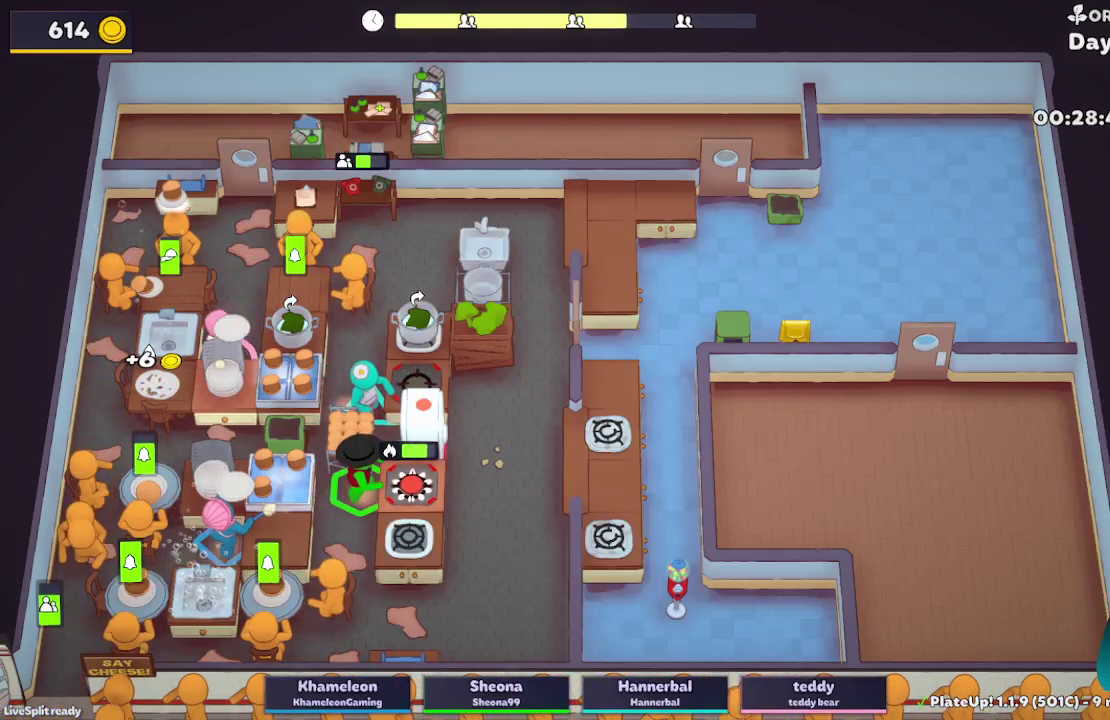
{"buttons": [], "left_stick": "right", "right_stick": "center", "button_events": [[117, "A", "up"], [233, "L2", "up"]]}
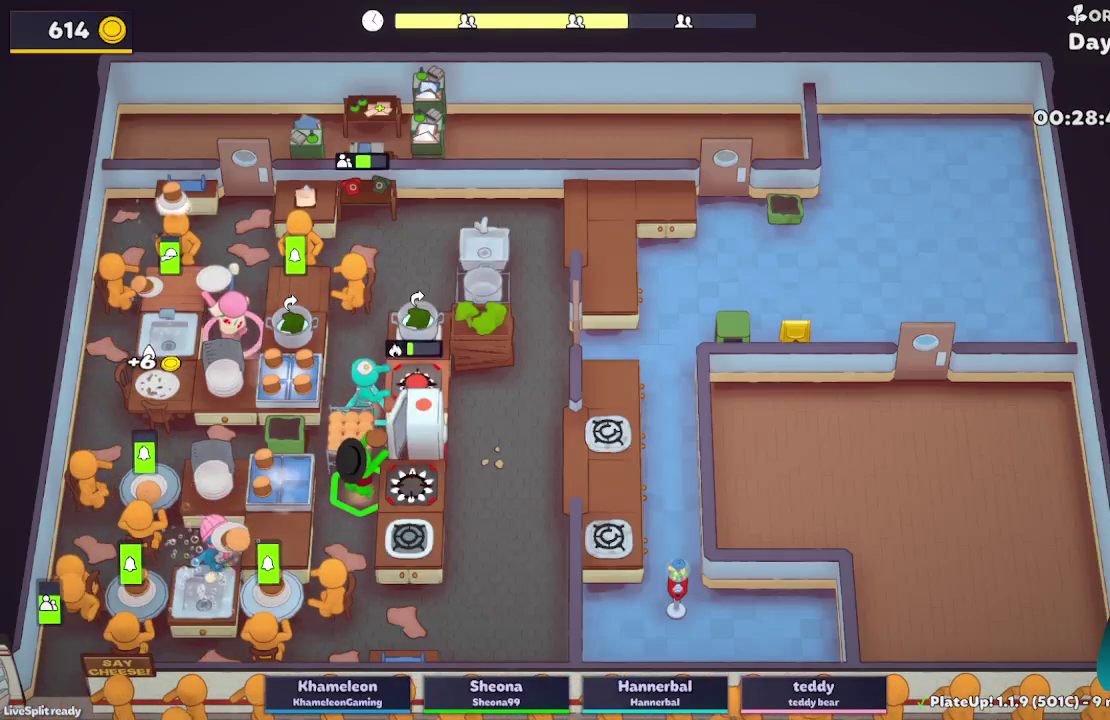
{"buttons": ["L2"], "left_stick": "up", "right_stick": "center", "button_events": [[83, "L2", "down"], [250, "A", "down"], [367, "A", "up"]]}
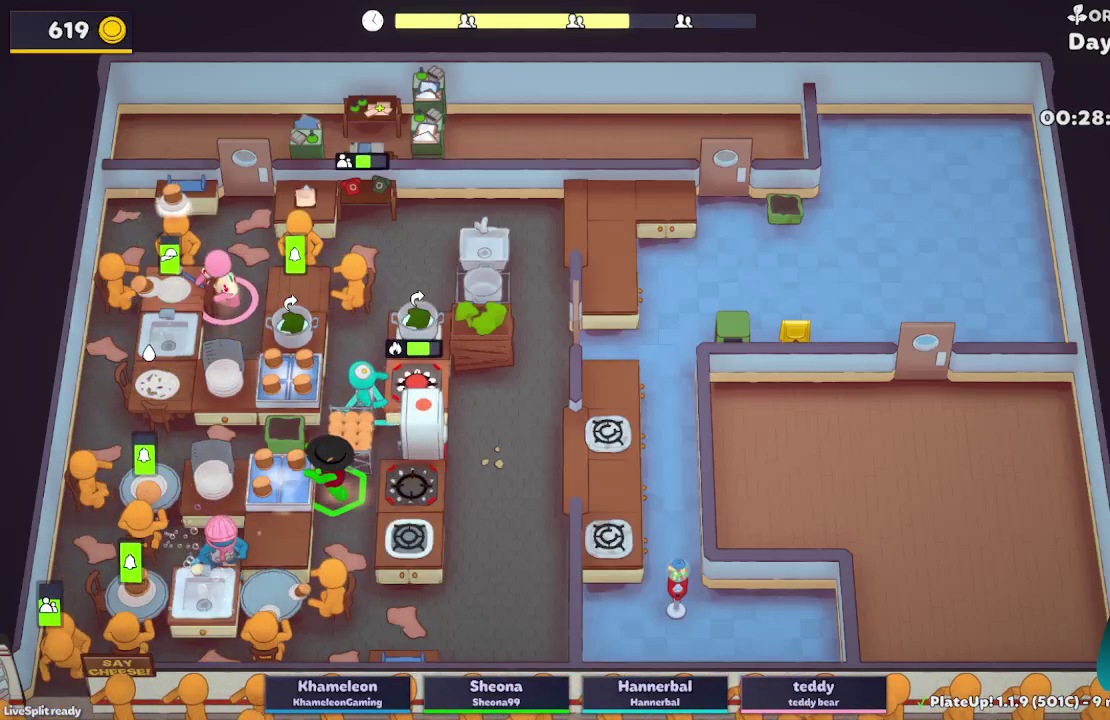
{"buttons": ["L2", "R1"], "left_stick": "left", "right_stick": "center", "button_events": [[67, "L2", "up"], [300, "R1", "down"], [467, "L2", "down"]]}
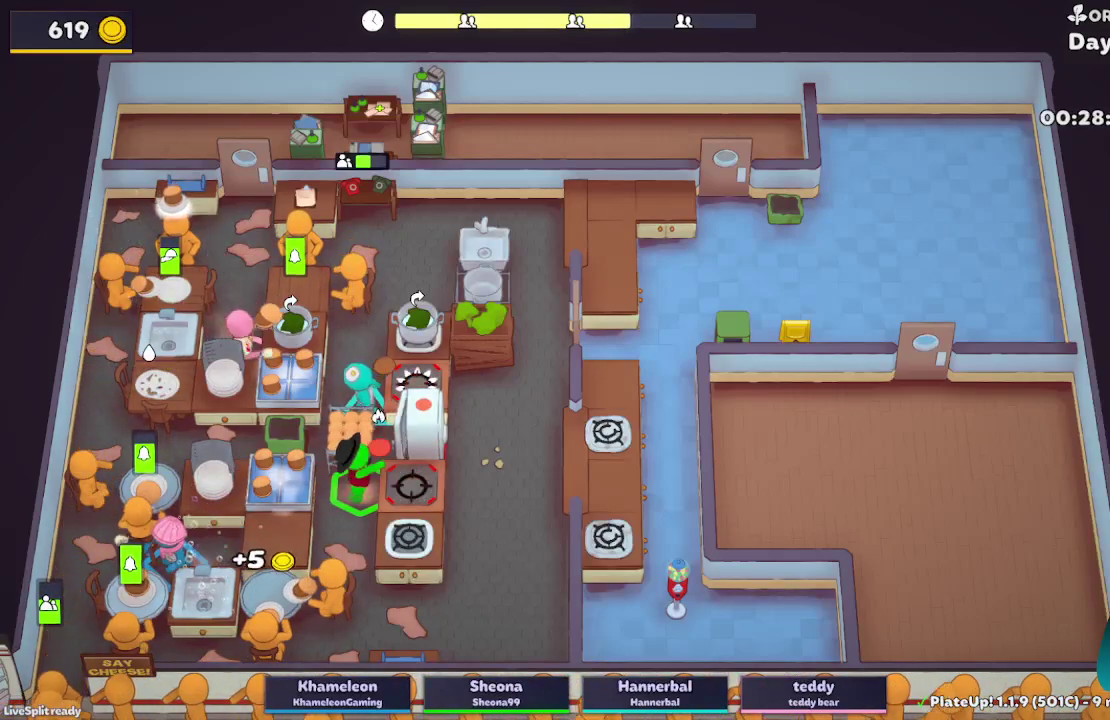
{"buttons": ["L2"], "left_stick": "up", "right_stick": "center", "button_events": [[267, "R1", "up"]]}
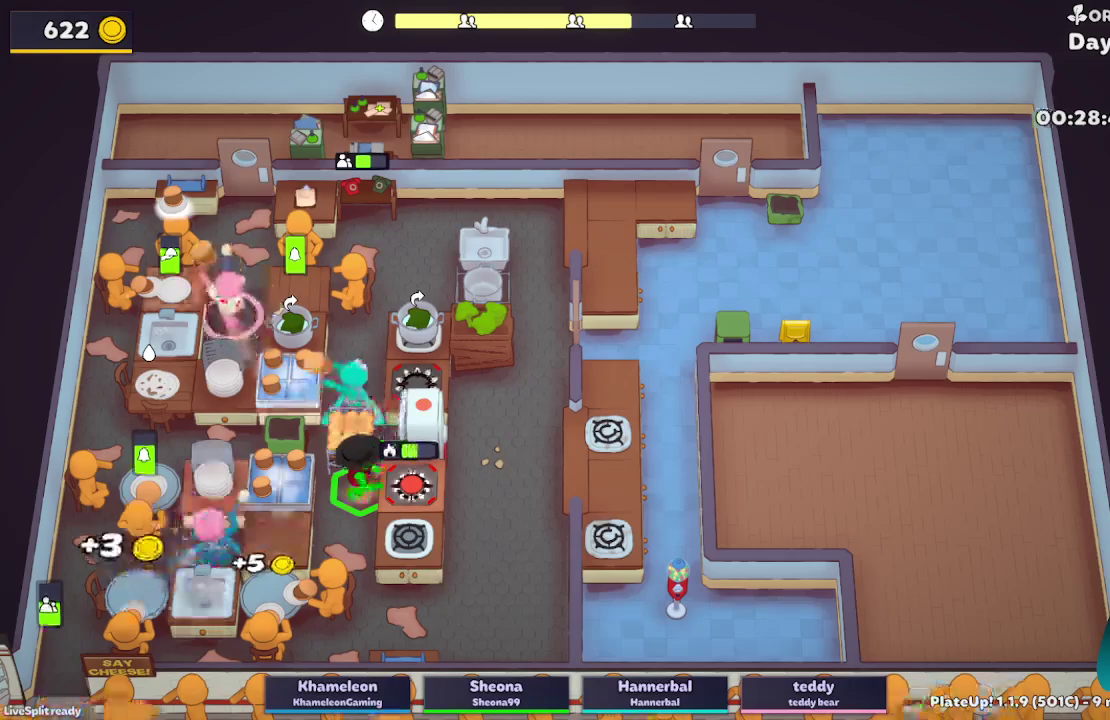
{"buttons": ["L2", "R1"], "left_stick": "right", "right_stick": "center", "button_events": [[267, "R1", "down"]]}
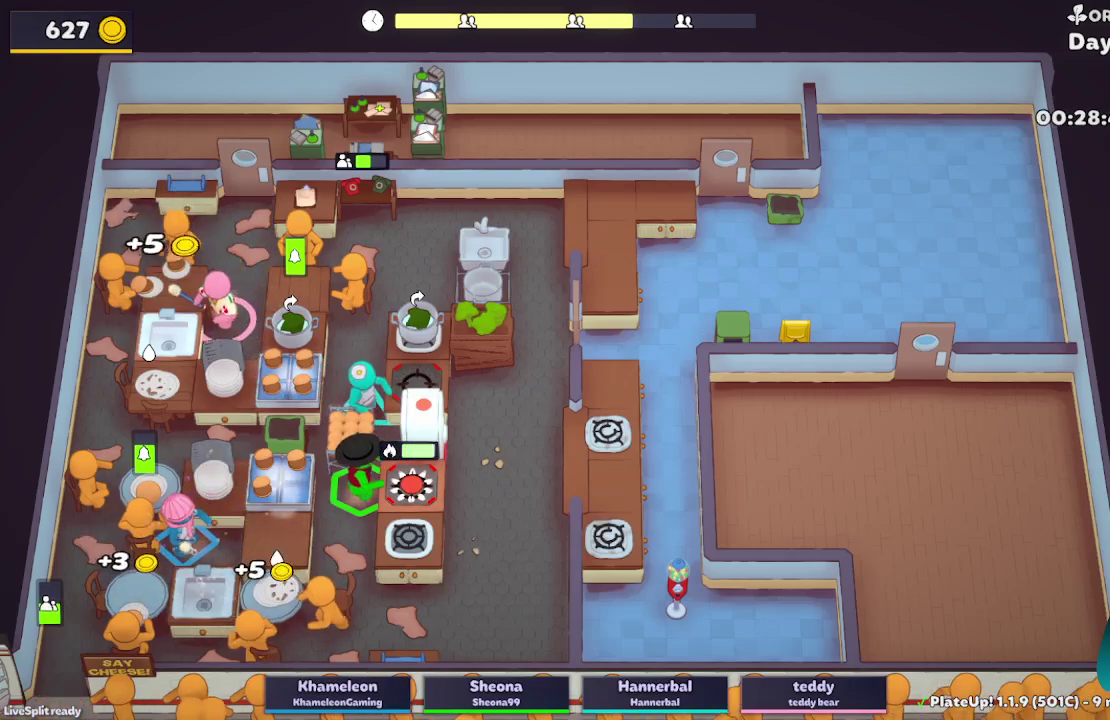
{"buttons": ["L2"], "left_stick": "right", "right_stick": "center", "button_events": [[183, "R1", "up"]]}
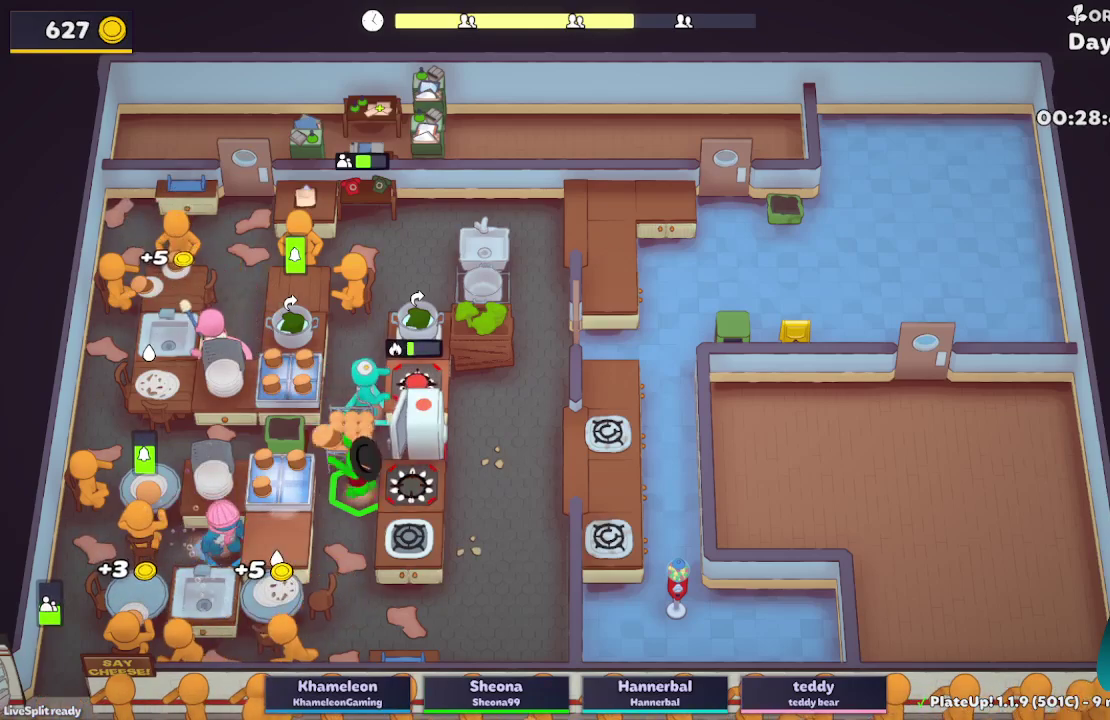
{"buttons": ["L2", "R1"], "left_stick": "center", "right_stick": "center", "button_events": [[83, "A", "down"], [183, "A", "up"], [267, "A", "down"], [350, "R1", "down"], [383, "A", "up"]]}
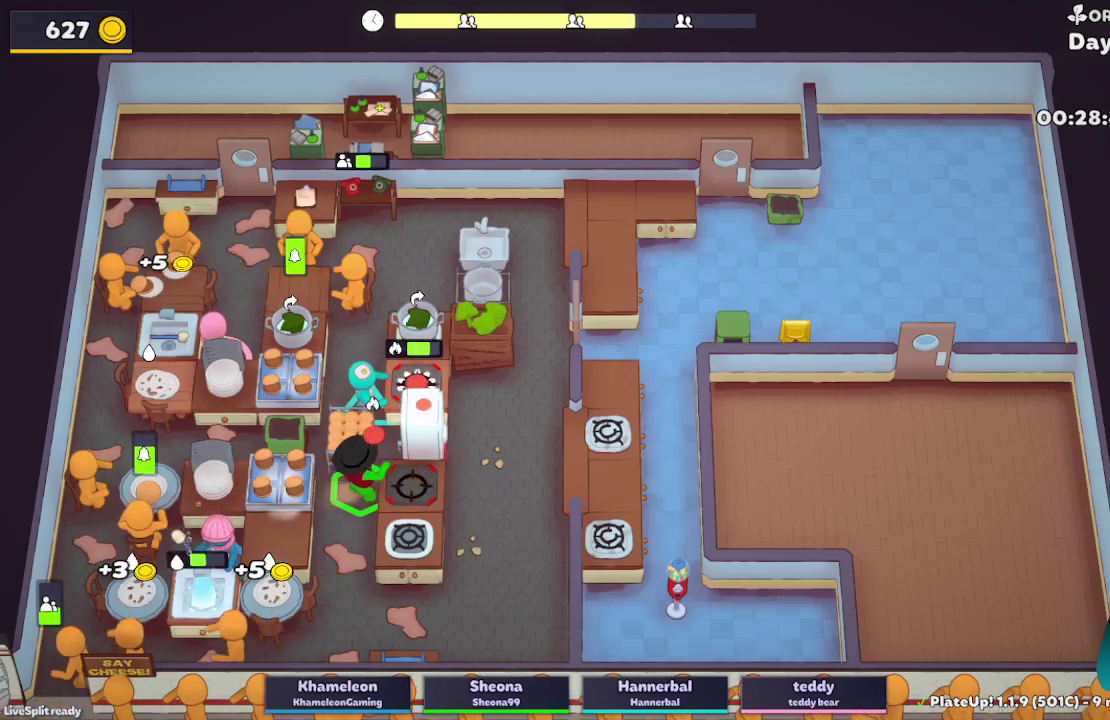
{"buttons": ["L2"], "left_stick": "up", "right_stick": "center", "button_events": [[267, "A", "down"], [383, "A", "up"], [400, "R1", "up"]]}
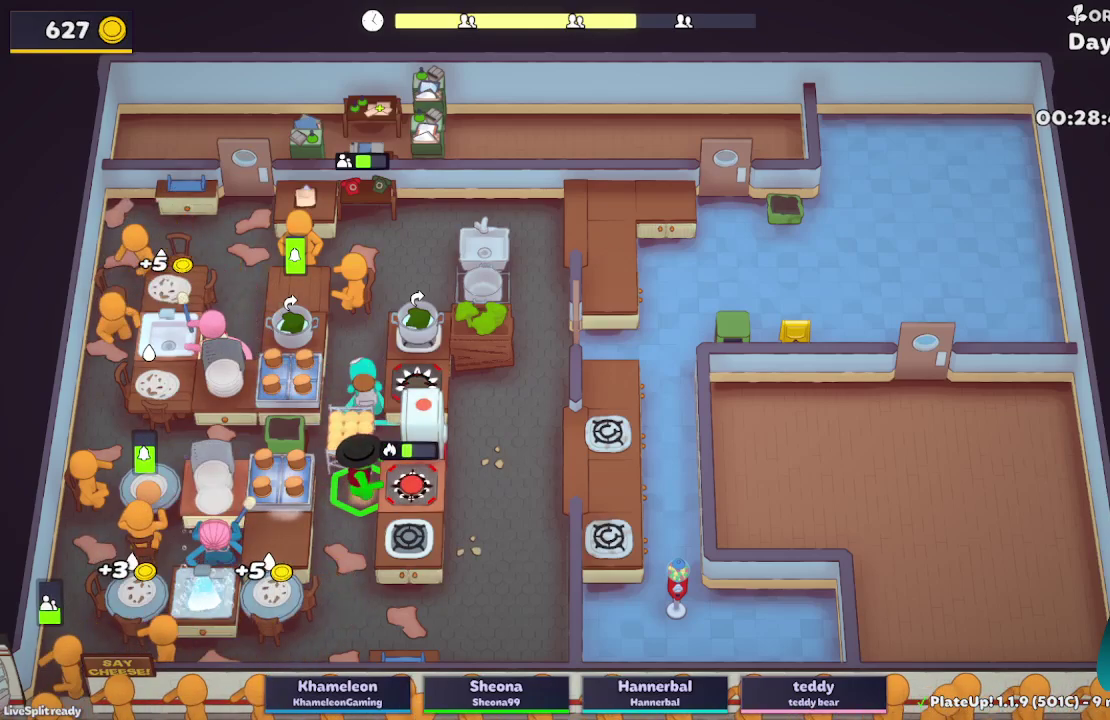
{"buttons": ["A", "L2"], "left_stick": "right", "right_stick": "center", "button_events": [[50, "A", "down"], [200, "A", "up"], [467, "A", "down"]]}
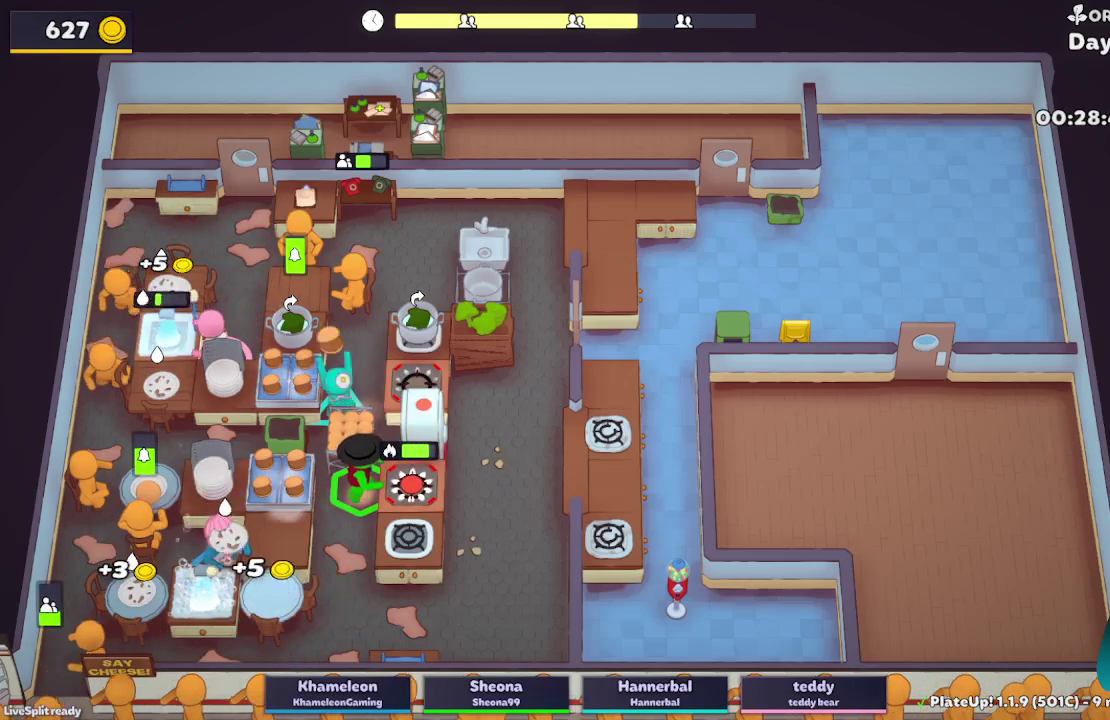
{"buttons": ["L2", "R1"], "left_stick": "center", "right_stick": "center", "button_events": [[100, "A", "up"], [233, "A", "down"], [267, "R1", "down"], [283, "A", "up"]]}
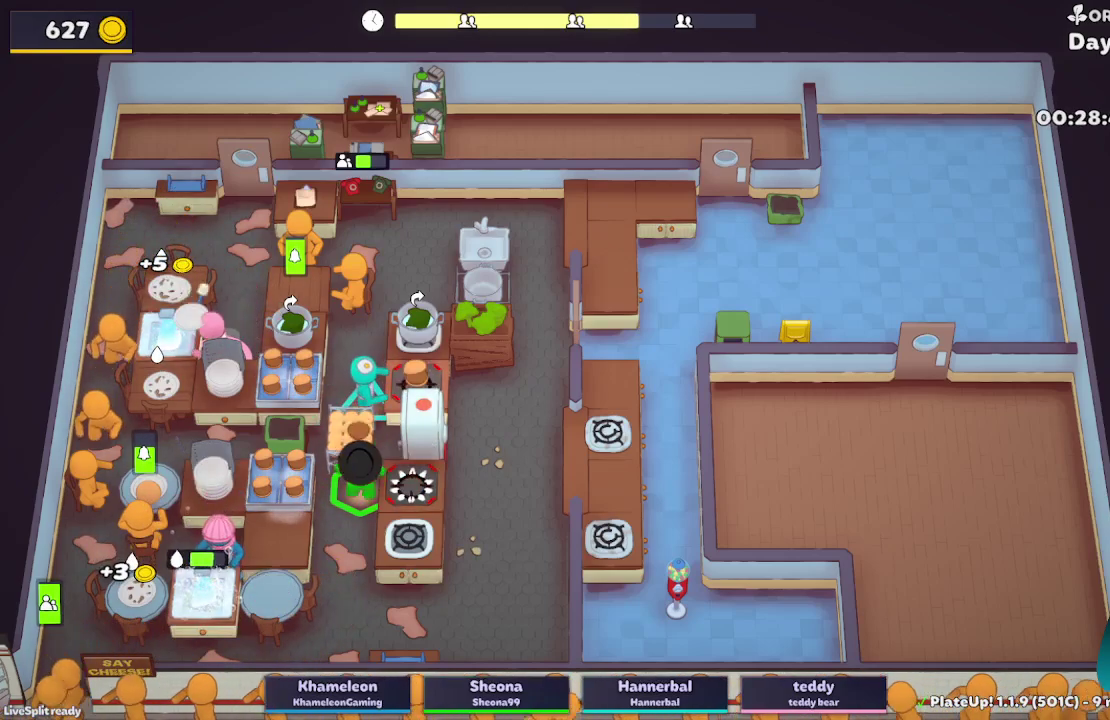
{"buttons": ["A", "L2"], "left_stick": "up", "right_stick": "center", "button_events": [[117, "A", "down"], [217, "R1", "up"], [250, "A", "up"], [383, "A", "down"]]}
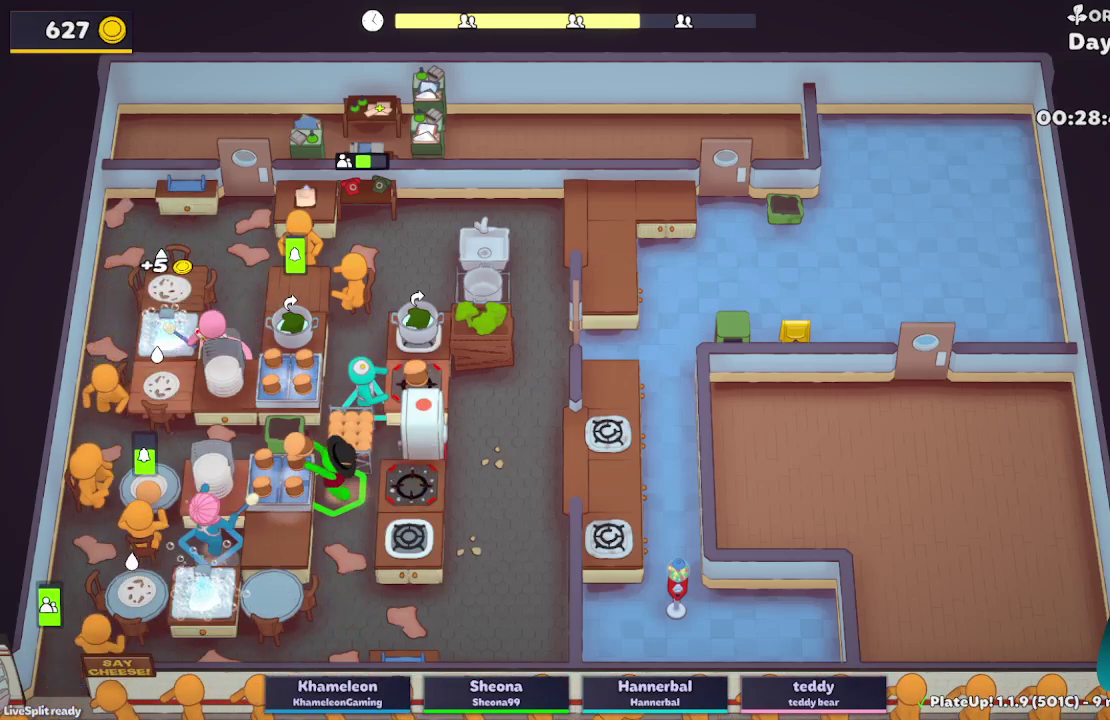
{"buttons": ["L2"], "left_stick": "left", "right_stick": "center", "button_events": [[33, "A", "up"]]}
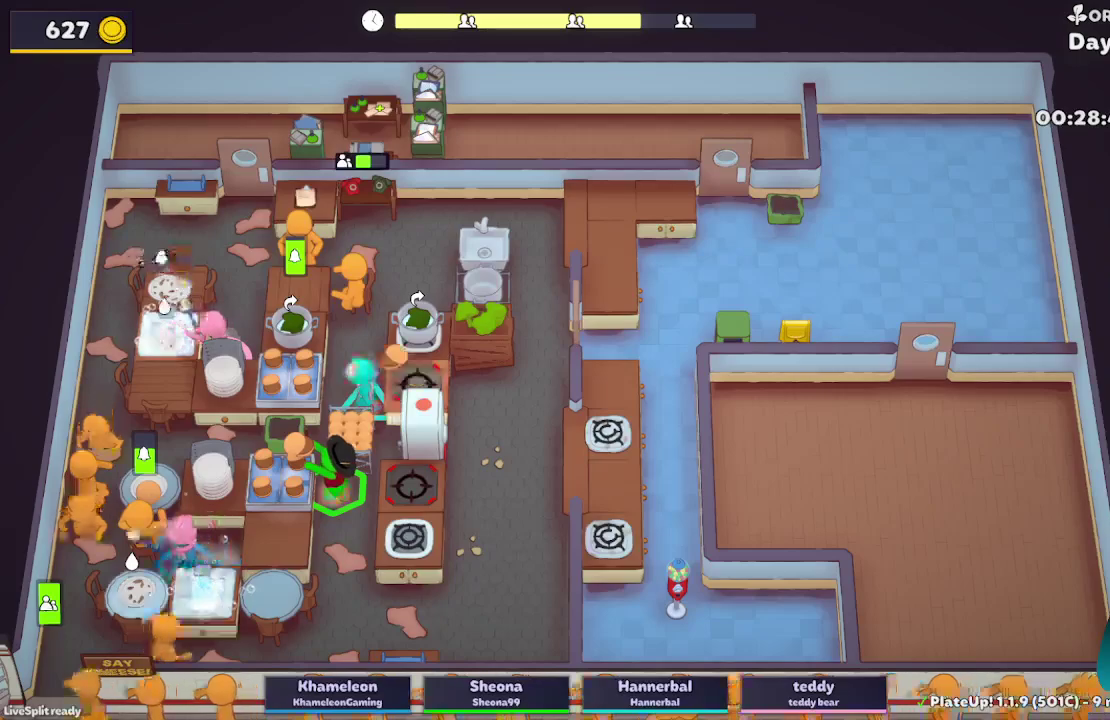
{"buttons": ["L2", "R1"], "left_stick": "center", "right_stick": "center", "button_events": [[33, "A", "down"], [183, "A", "up"], [267, "A", "down"], [333, "R1", "down"], [417, "A", "up"]]}
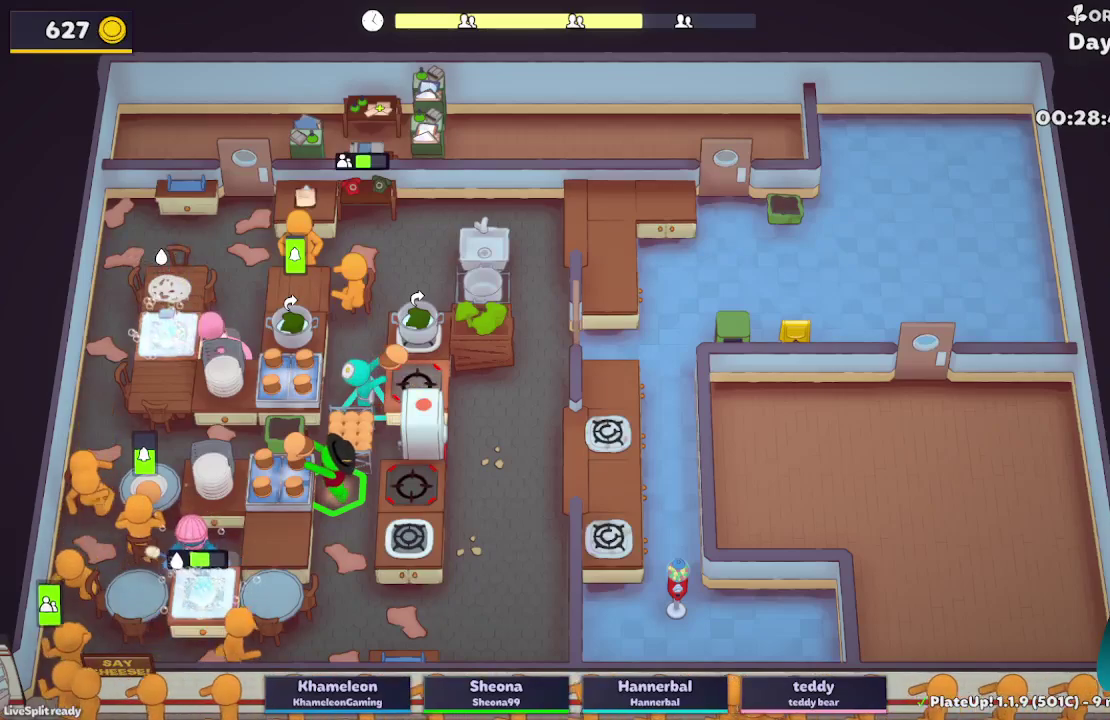
{"buttons": ["L2"], "left_stick": "up-right", "right_stick": "center", "button_events": [[217, "A", "down"], [350, "A", "up"], [350, "R1", "up"]]}
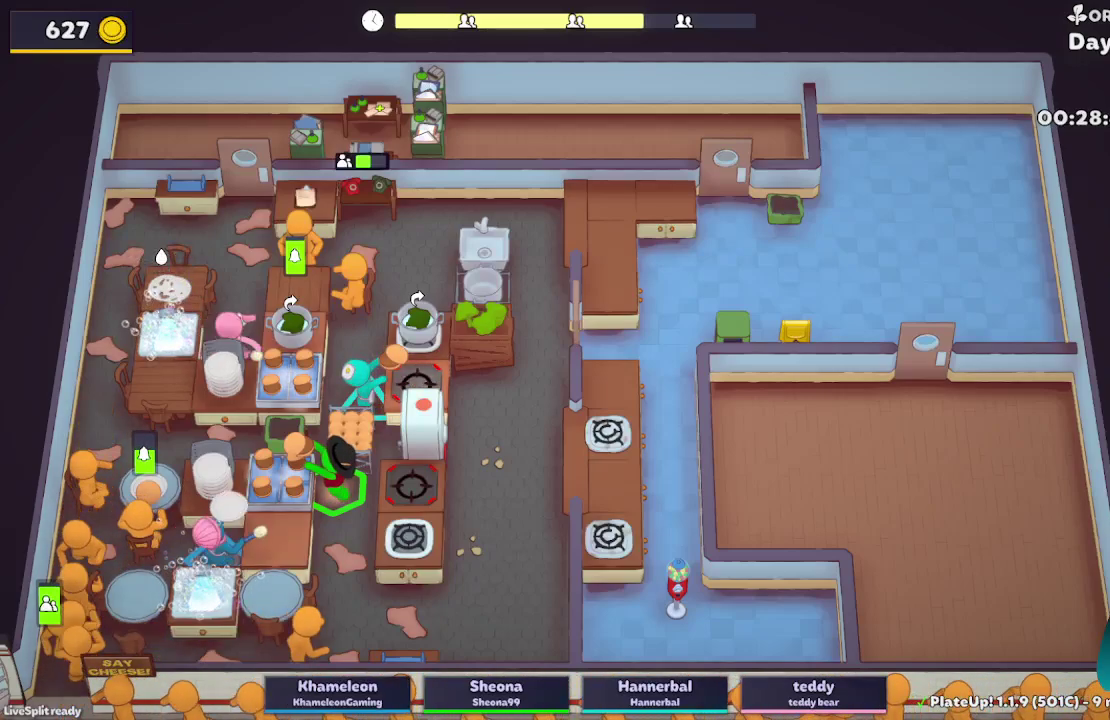
{"buttons": [], "left_stick": "up-left", "right_stick": "center", "button_events": [[133, "A", "down"], [250, "A", "up"], [350, "L2", "up"]]}
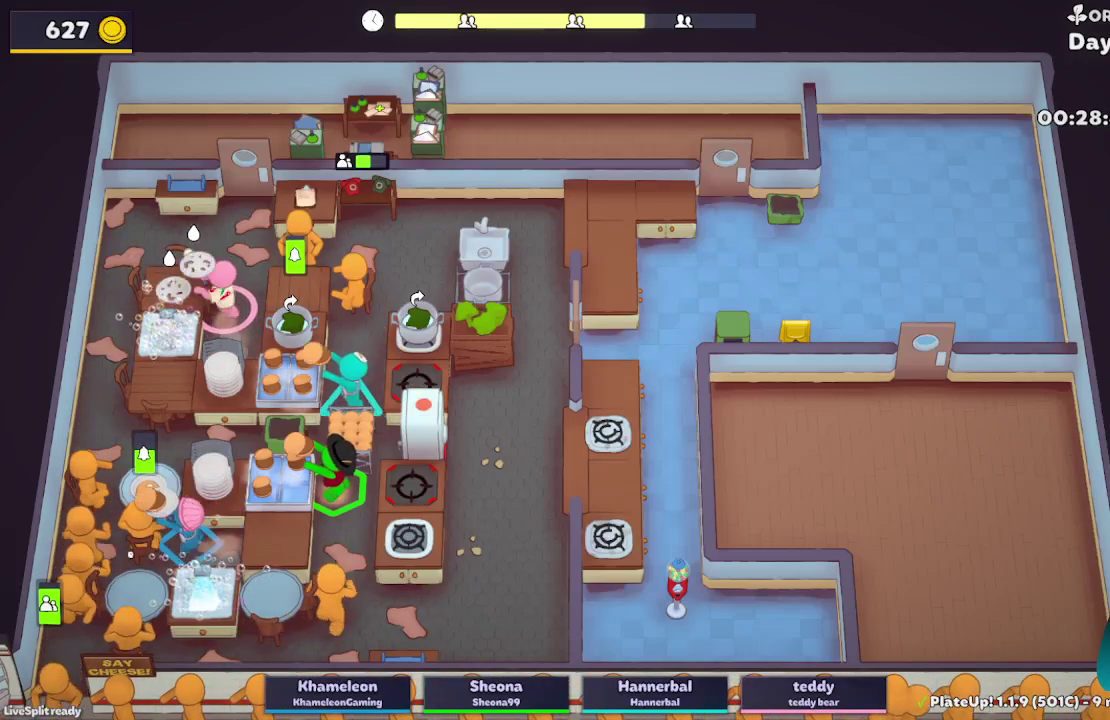
{"buttons": ["L2"], "left_stick": "up", "right_stick": "center", "button_events": [[17, "L2", "down"], [133, "A", "down"], [300, "A", "up"]]}
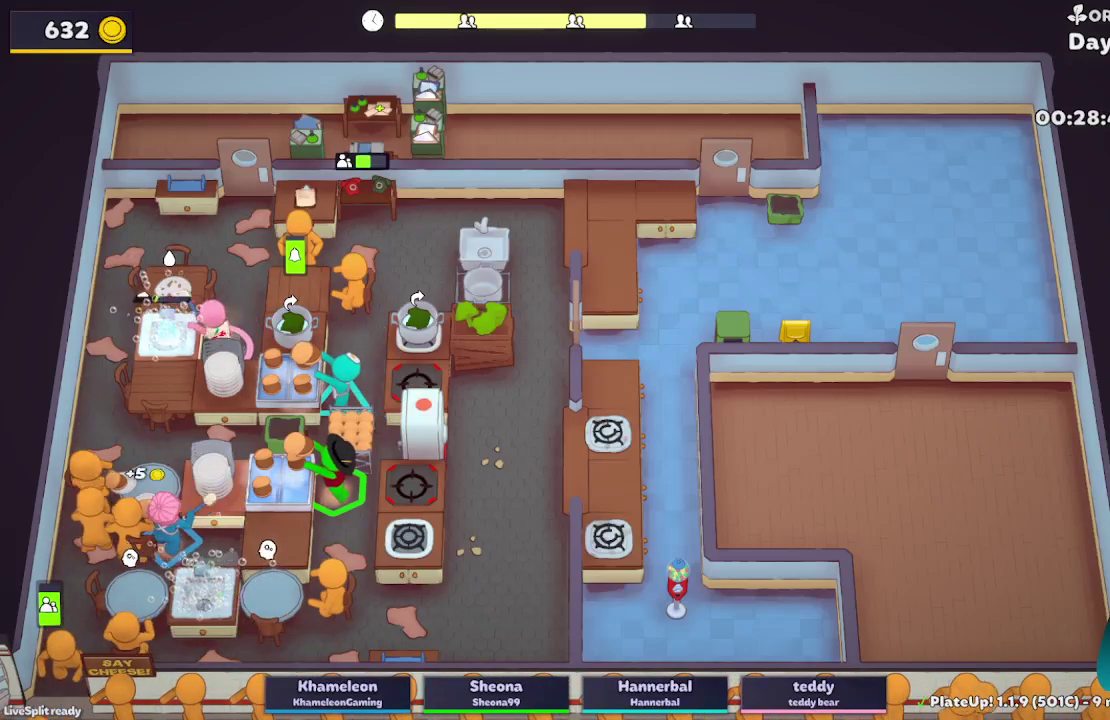
{"buttons": ["A", "L2"], "left_stick": "up-right", "right_stick": "center", "button_events": [[100, "A", "down"], [233, "A", "up"], [450, "A", "down"]]}
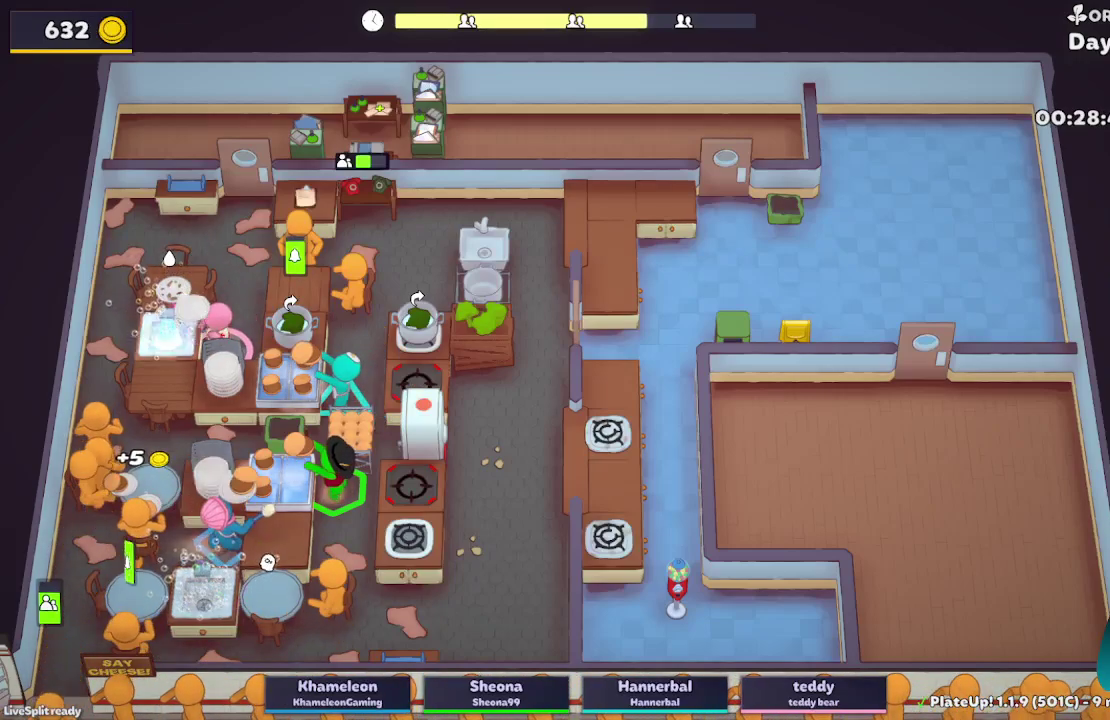
{"buttons": ["L2"], "left_stick": "right", "right_stick": "center", "button_events": [[100, "A", "up"], [250, "L2", "up"], [400, "L2", "down"]]}
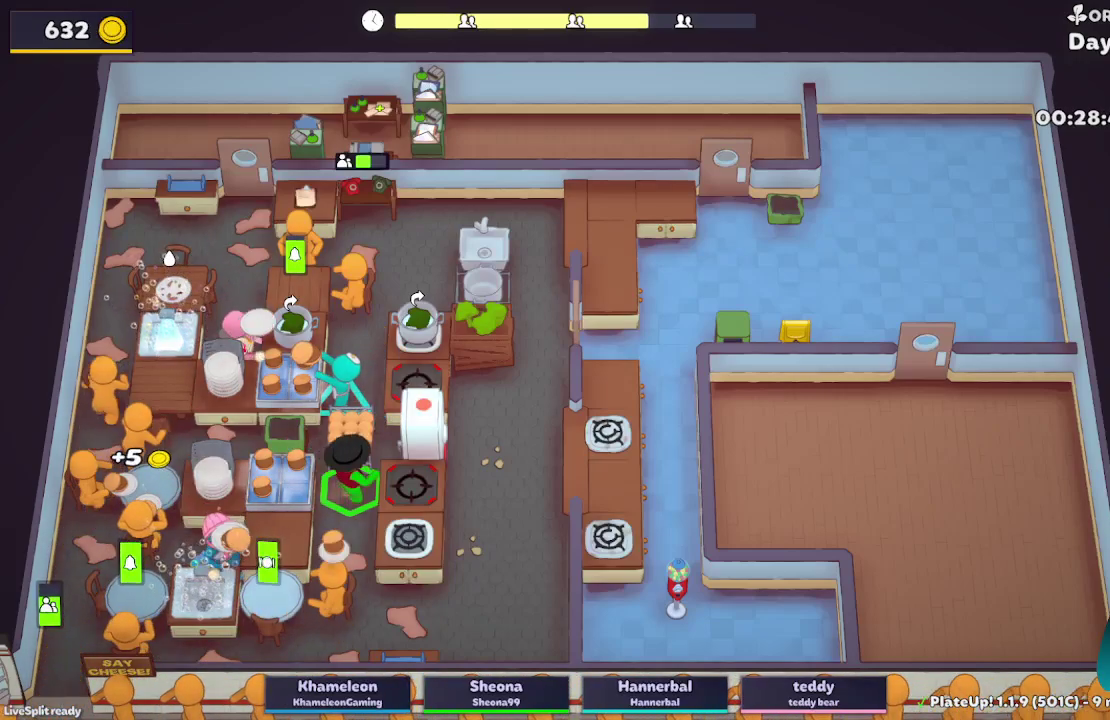
{"buttons": ["A", "L2"], "left_stick": "up", "right_stick": "center", "button_events": [[50, "A", "down"], [183, "A", "up"], [400, "A", "down"]]}
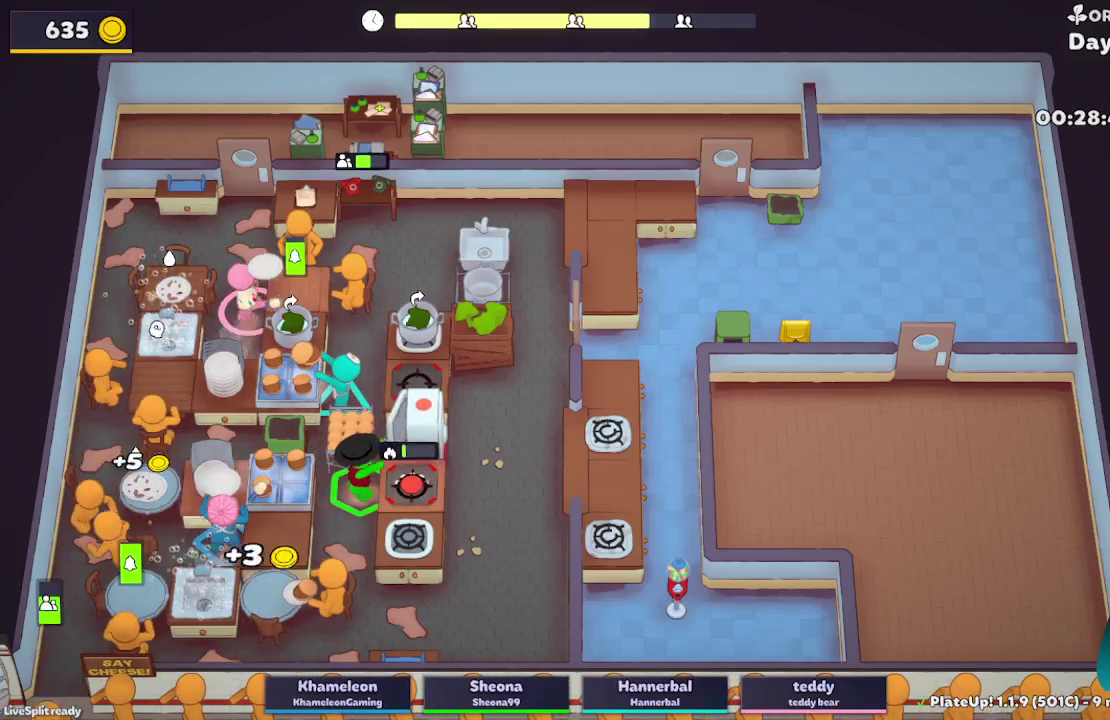
{"buttons": [], "left_stick": "center", "right_stick": "center", "button_events": [[33, "A", "up"], [150, "A", "down"], [283, "A", "up"], [433, "L2", "up"]]}